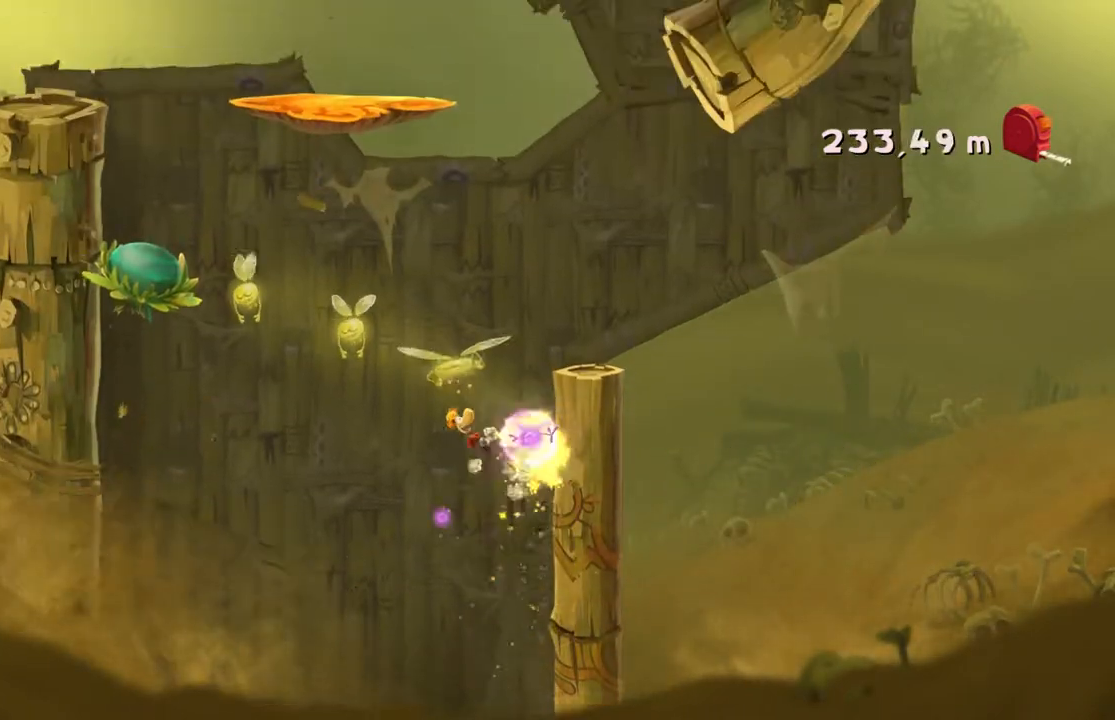
Gameplay with a controller (Xbox layout); each line is a JSON object with the inputs held at the frame after it. "events" lists button and stick changes between this image and that frame as [ms after this image, input, new state], when the widget could be followed in between. Not read: L3 R2 R3 right_stick.
{"buttons": [], "left_stick": "center", "events": []}
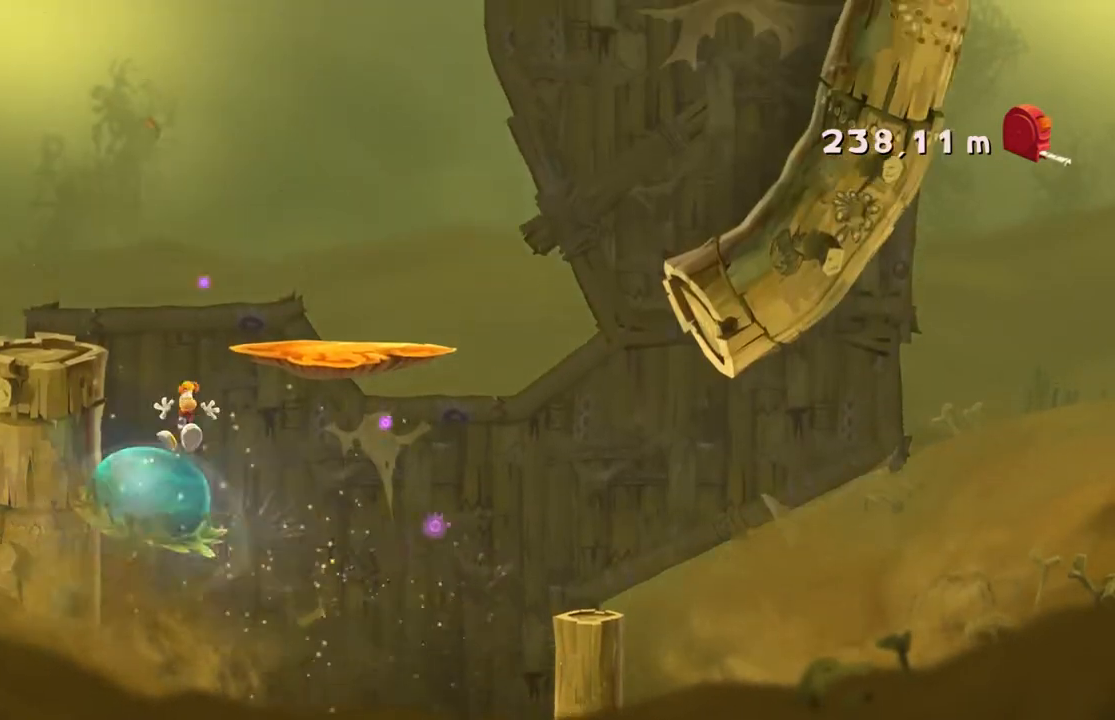
{"buttons": [], "left_stick": "right", "events": [[401, "left_stick", "right"]]}
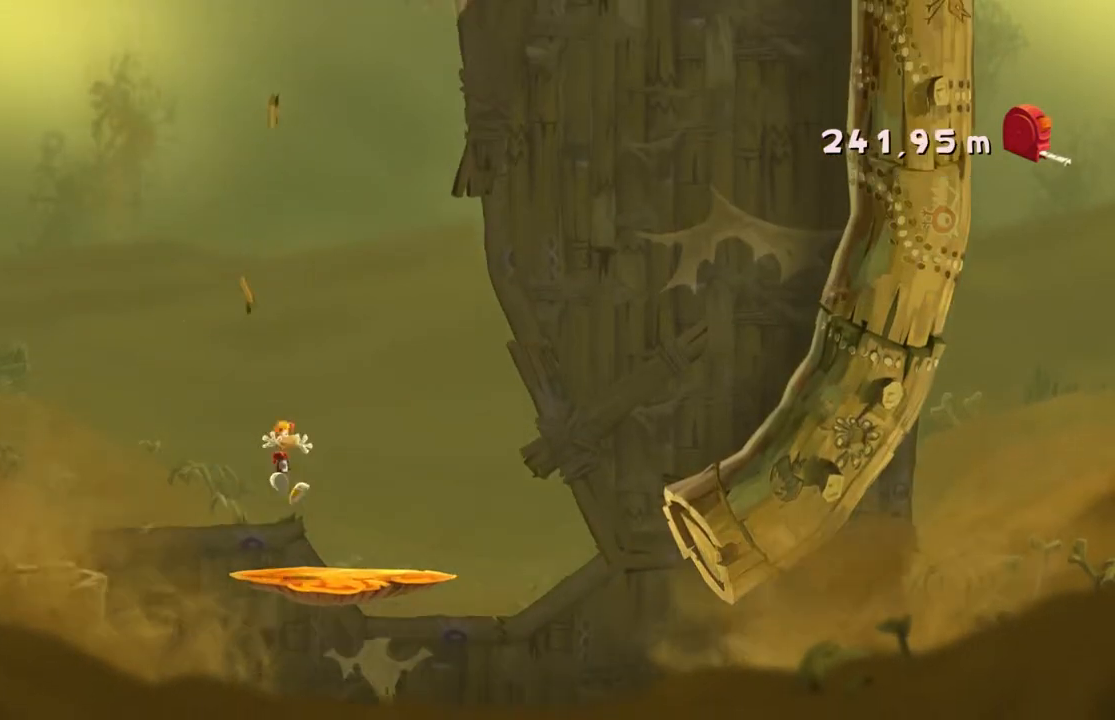
{"buttons": [], "left_stick": "right", "events": []}
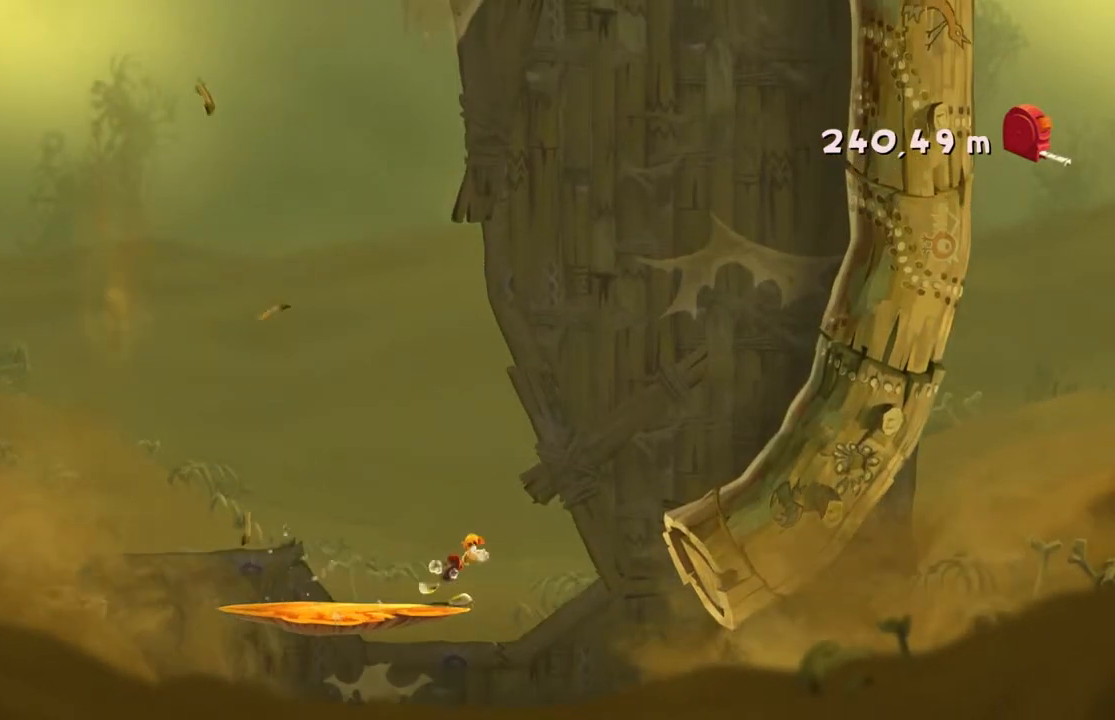
{"buttons": [], "left_stick": "right"}